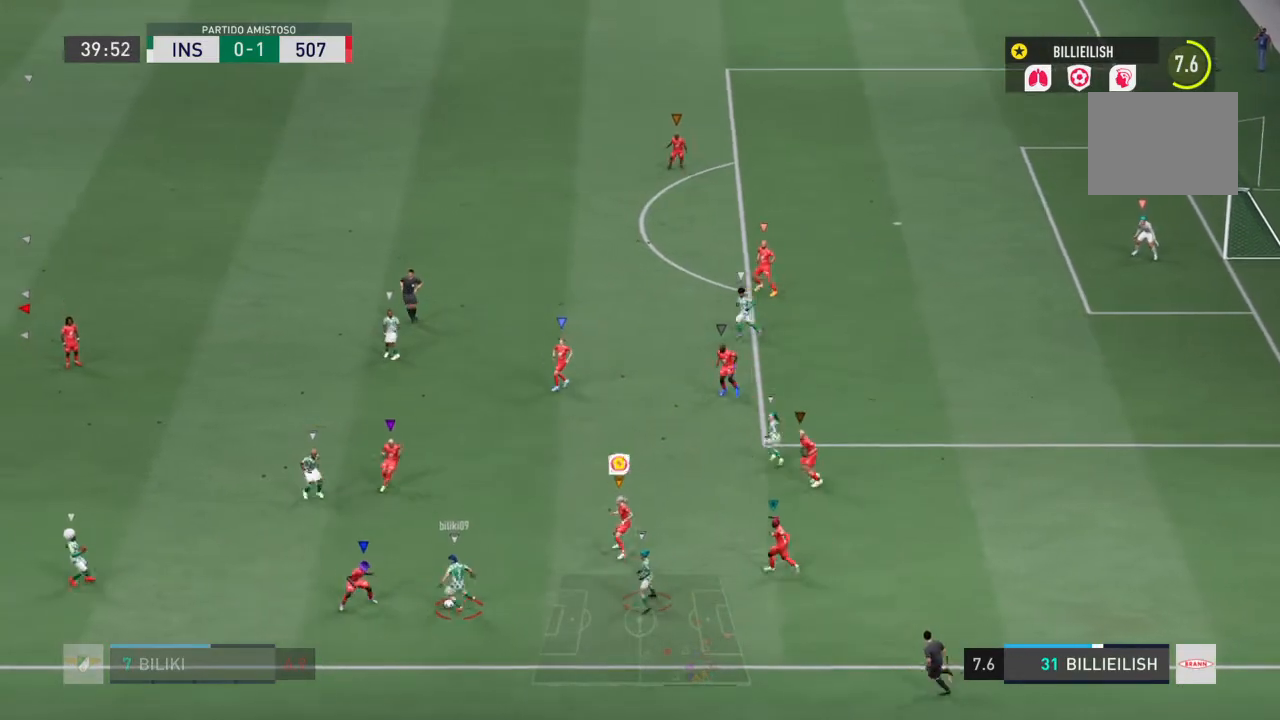
Gameplay with a controller (PlayStation layout); each line is a JSON object with the inputs held at the frame after it. "events" lists button and stick changes between this image and that frame as [ms after this image, input, new state], when the widget could be followed in between. Not read: L3 R3.
{"buttons": ["L2"], "left_stick": "right", "right_stick": "center", "events": [[66, "left_stick", "up-right"], [167, "R2", "down"], [167, "left_stick", "center"], [367, "left_stick", "right"], [467, "R2", "up"]]}
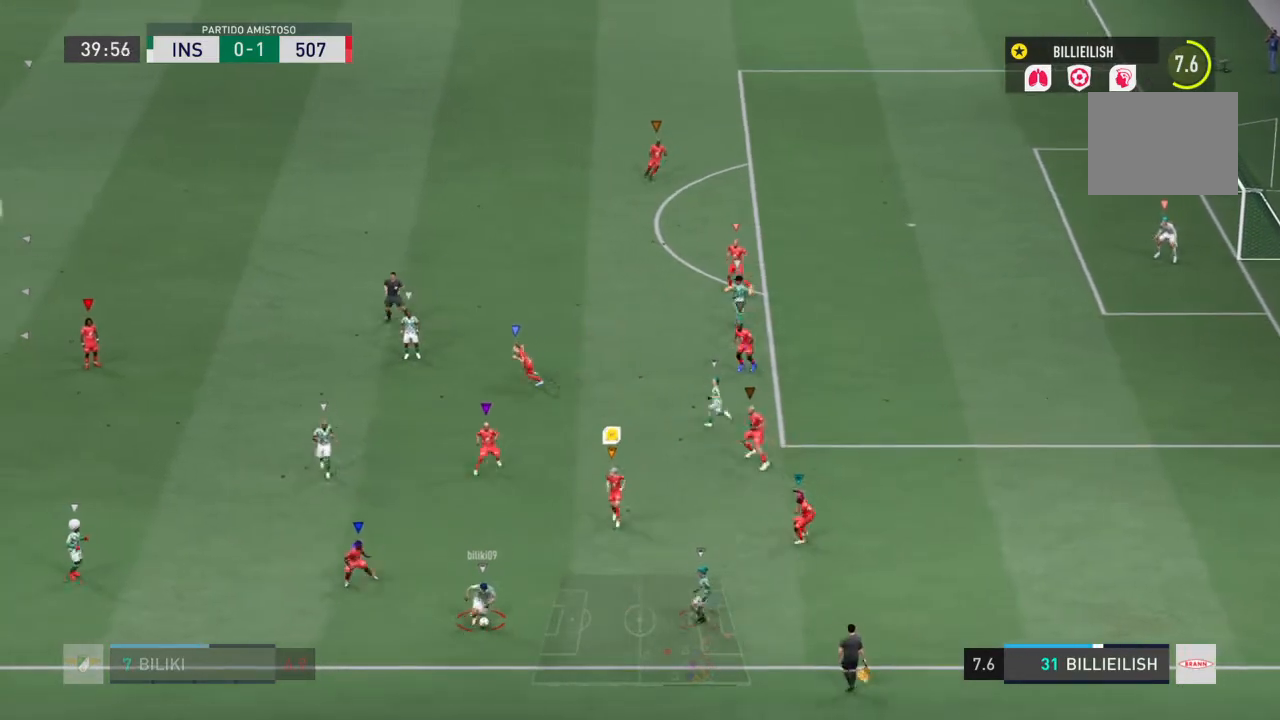
{"buttons": ["R2"], "left_stick": "down-right", "right_stick": "center", "events": [[34, "R2", "down"], [434, "L2", "up"], [501, "left_stick", "down-right"]]}
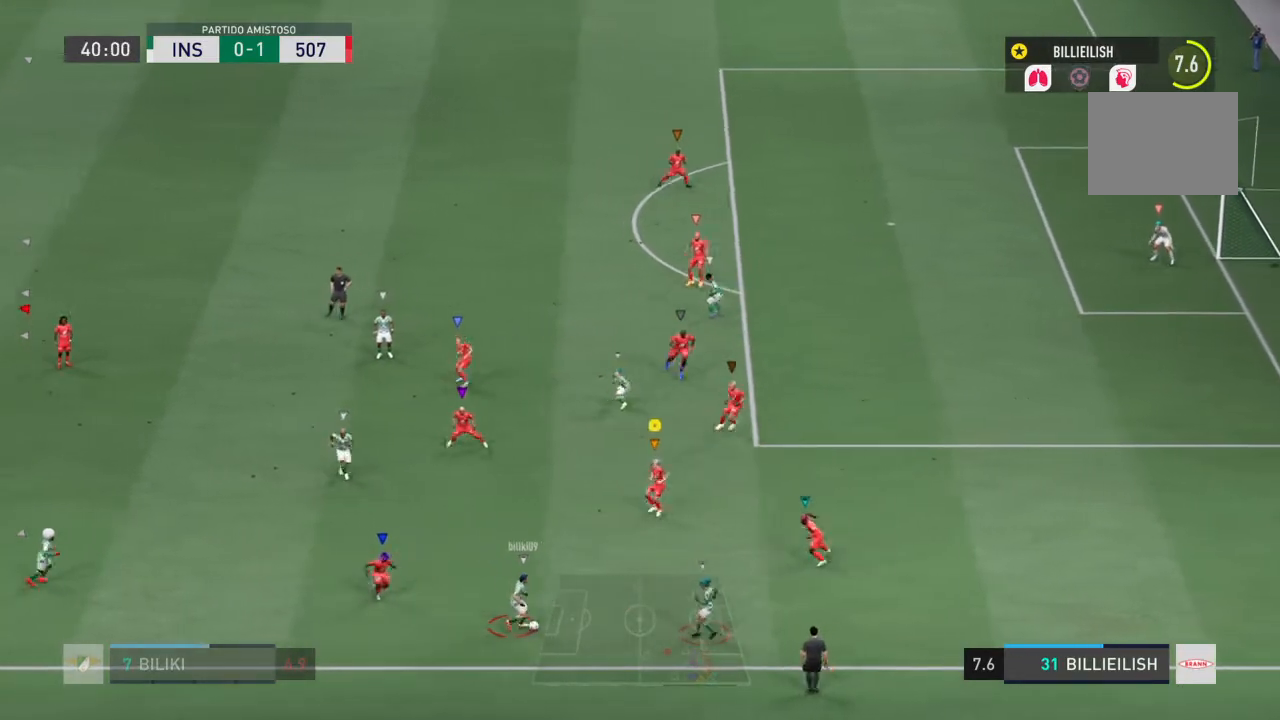
{"buttons": ["L2"], "left_stick": "down-right", "right_stick": "center", "events": [[133, "L2", "down"], [167, "R2", "up"]]}
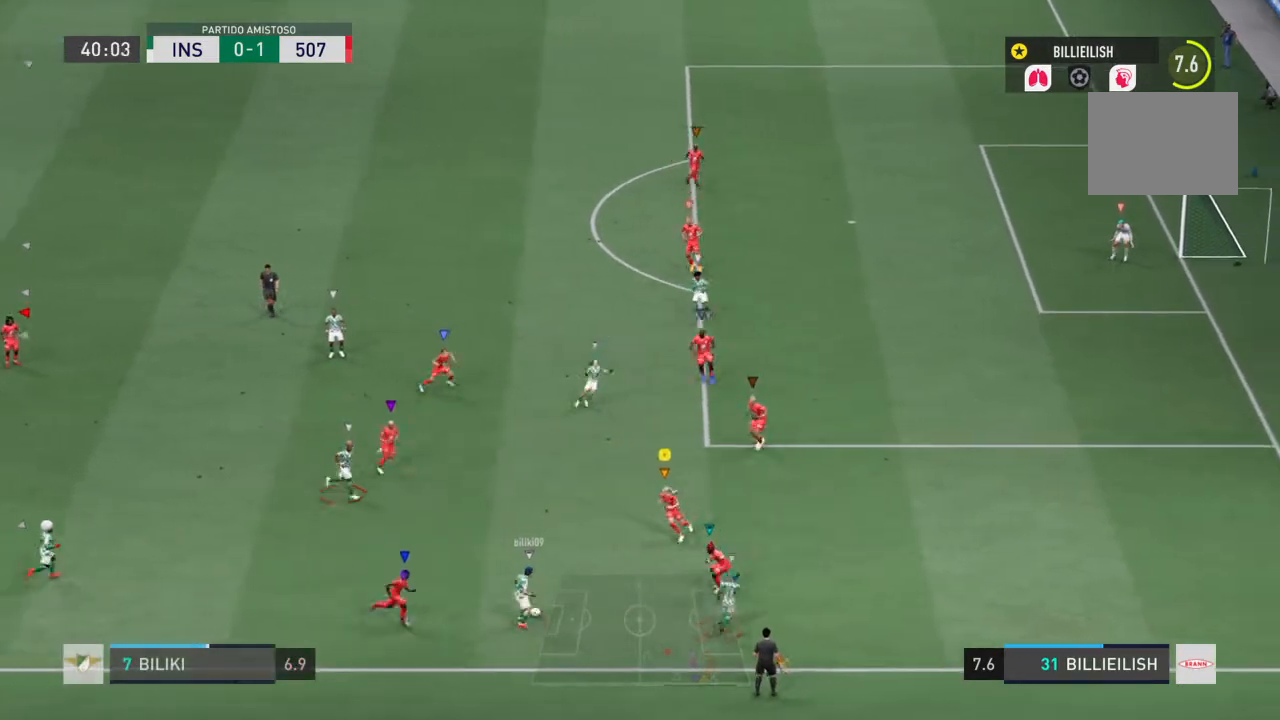
{"buttons": ["L2"], "left_stick": "center", "right_stick": "center", "events": [[34, "left_stick", "right"], [134, "R2", "down"], [501, "R2", "up"], [501, "left_stick", "center"]]}
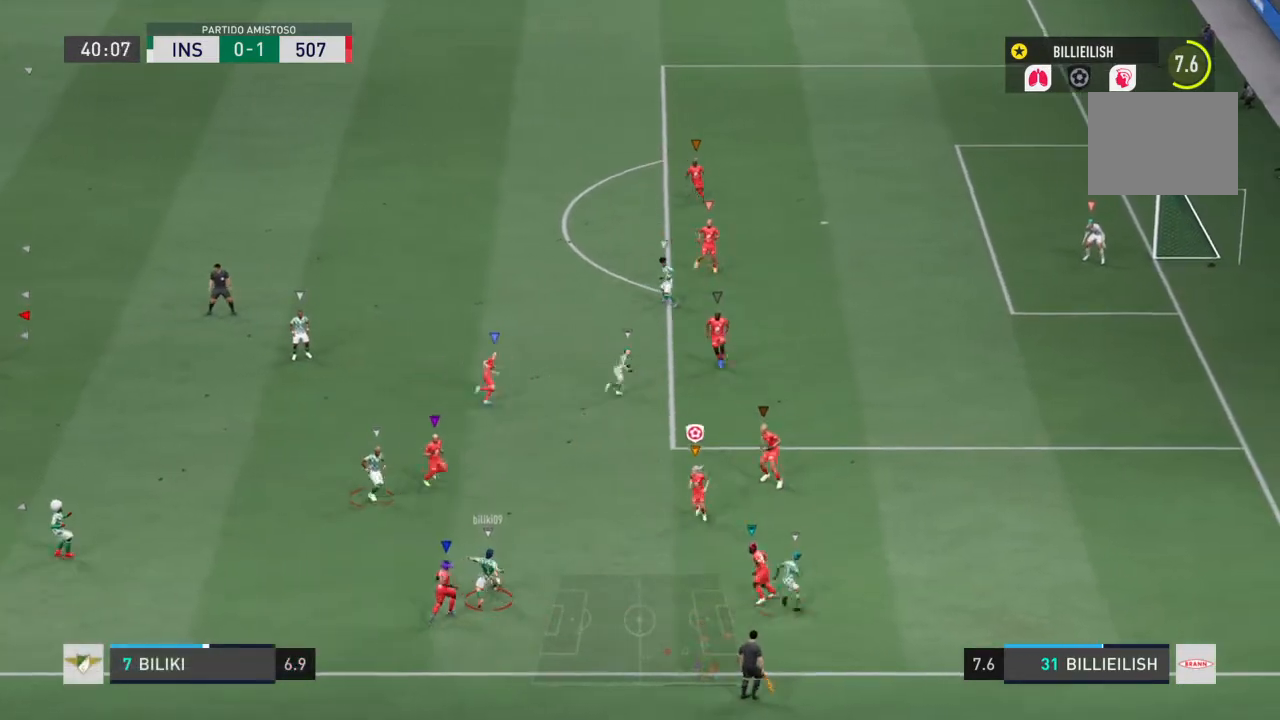
{"buttons": ["L2", "R2"], "left_stick": "center", "right_stick": "center", "events": [[167, "R2", "down"]]}
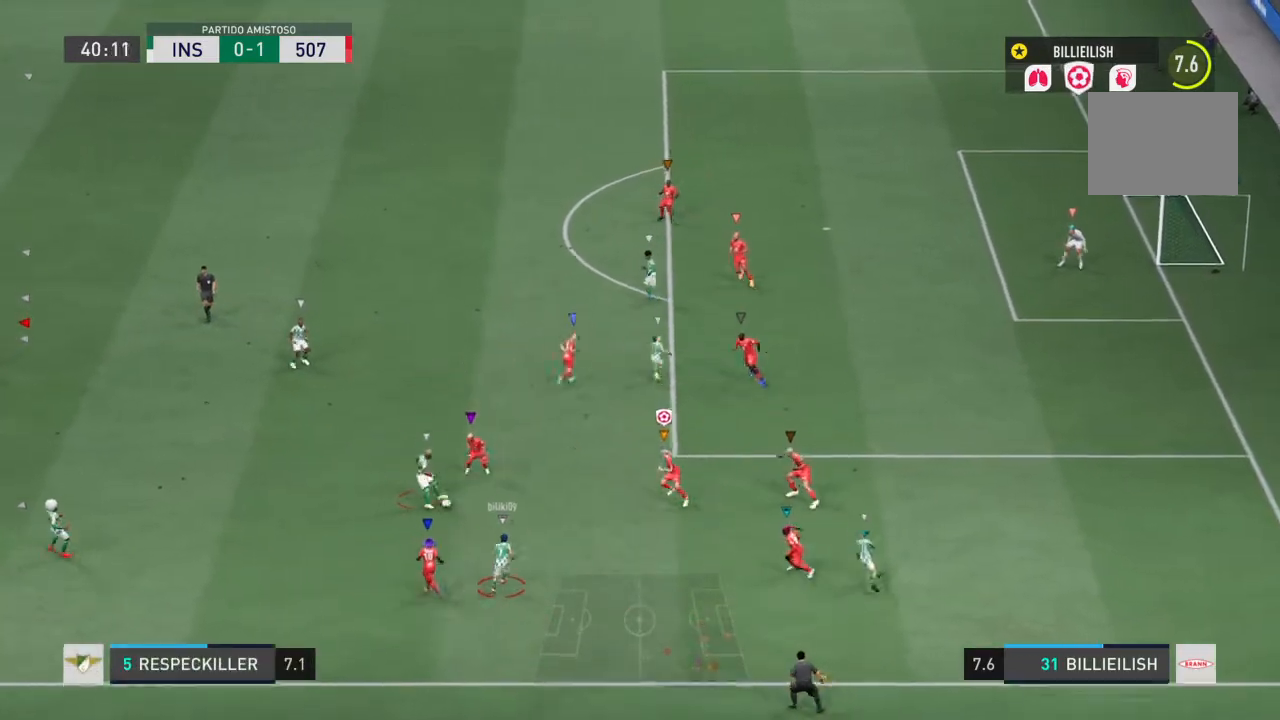
{"buttons": ["R2"], "left_stick": "center", "right_stick": "center", "events": [[234, "L2", "up"]]}
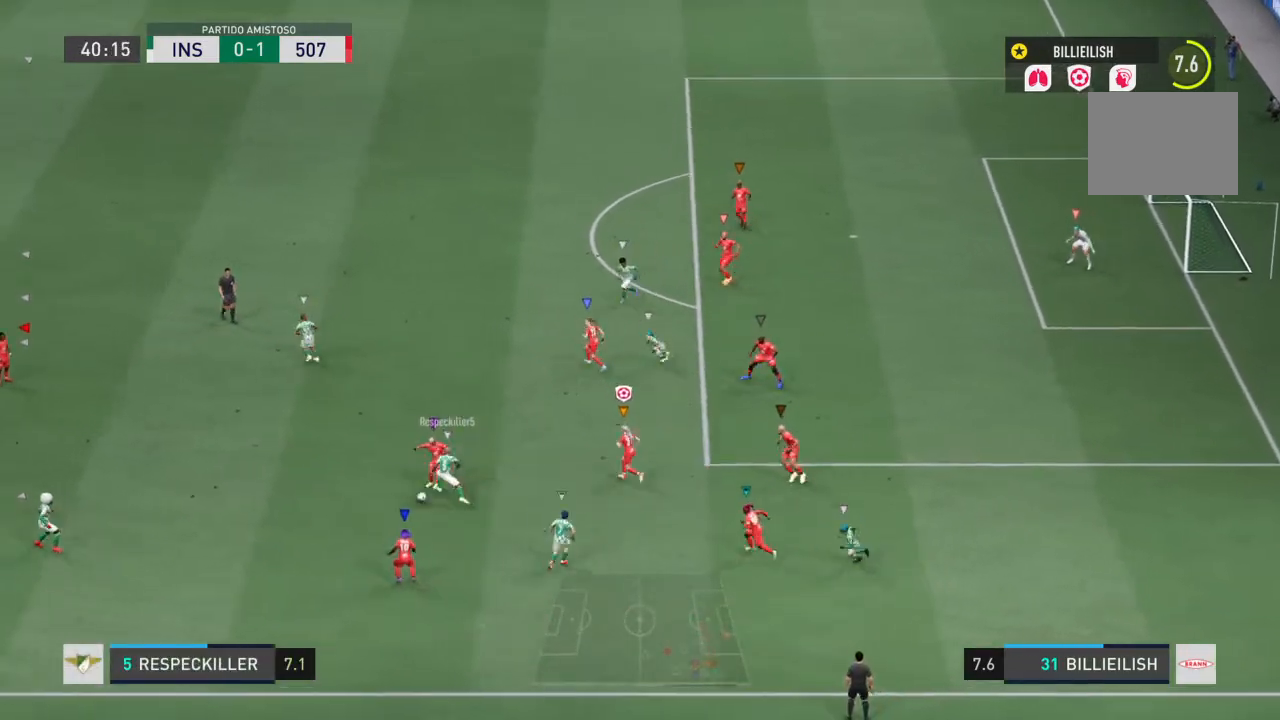
{"buttons": ["L2"], "left_stick": "down-left", "right_stick": "center", "events": [[33, "L2", "down"], [33, "R2", "up"], [400, "left_stick", "down-left"]]}
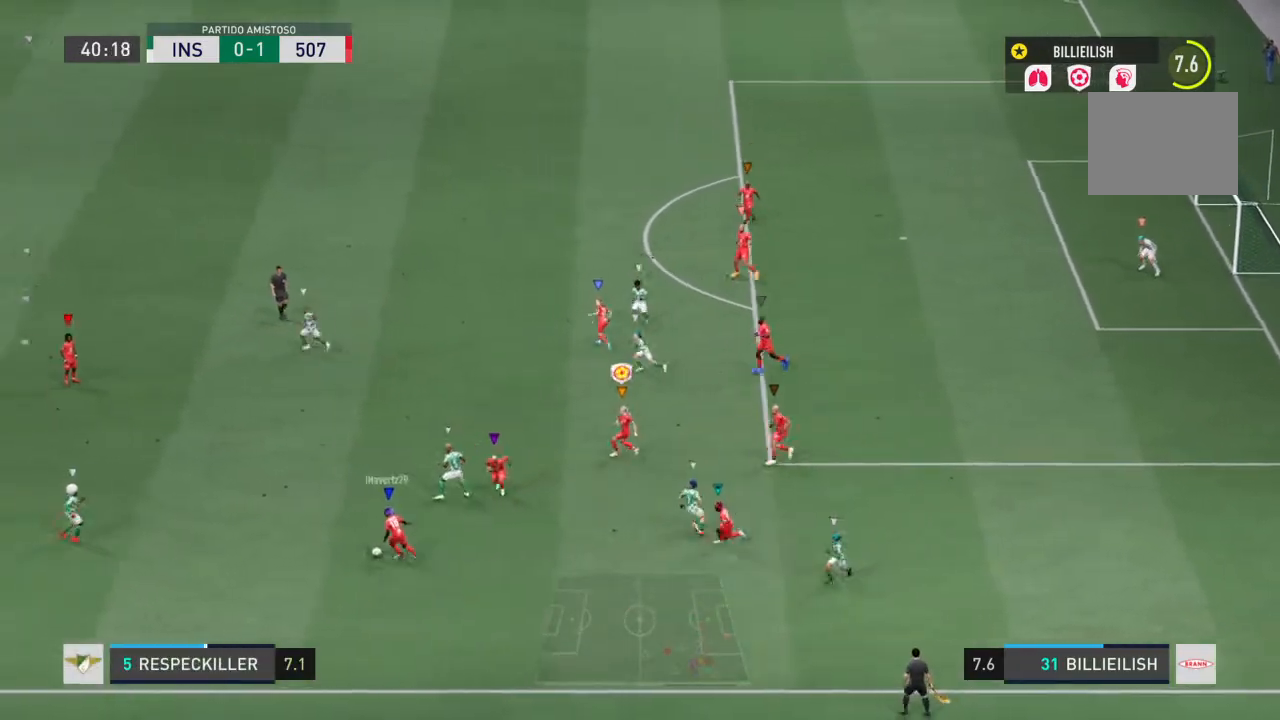
{"buttons": ["R2"], "left_stick": "down-left", "right_stick": "center", "events": [[34, "R2", "down"], [67, "right_stick", "up-left"], [134, "L2", "up"], [434, "right_stick", "center"]]}
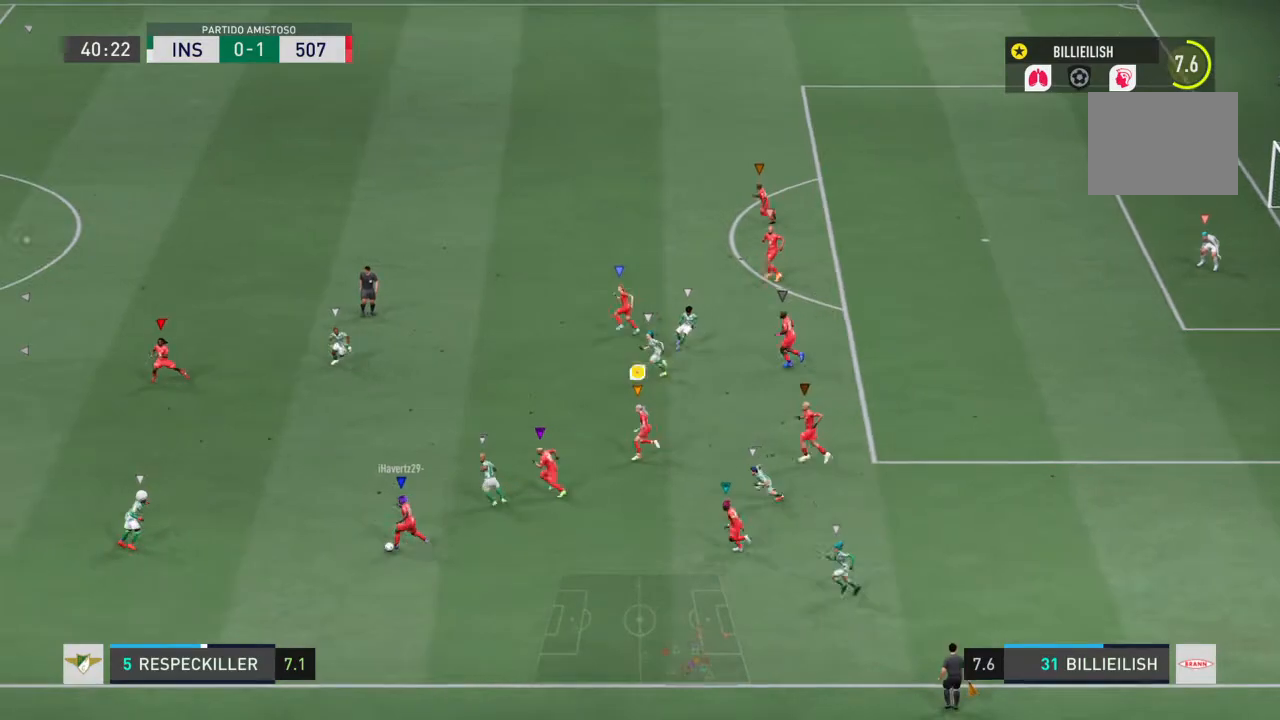
{"buttons": [], "left_stick": "down-left", "right_stick": "center", "events": [[267, "left_stick", "center"], [333, "left_stick", "down-left"], [367, "R2", "up"]]}